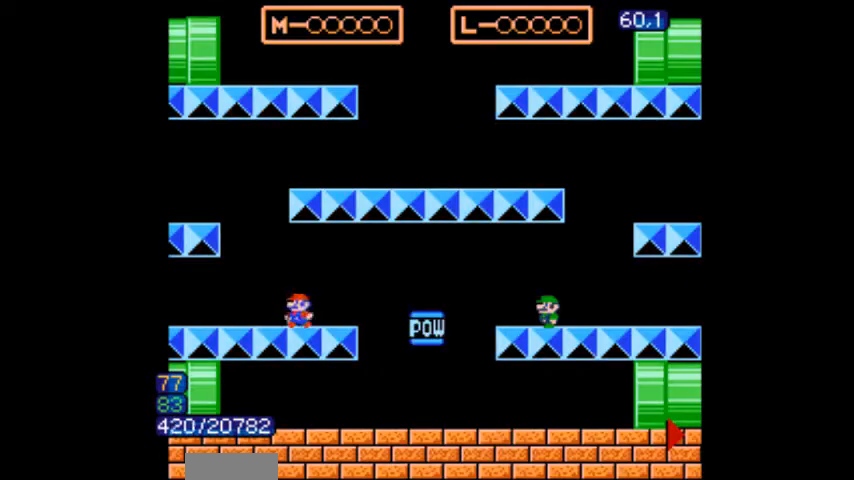
Gameplay with a controller (Nintendo layout); each line is a JSON object with the inputs held at the frame after it. "events" lists button and stick changes between this image and that frame as [ms after this image, input, new state], when the widget could be followed in between. Not read: L3 R3.
{"buttons": ["B", "DPAD_RIGHT"], "events": [[33, "A", "down"], [67, "DPAD_LEFT", "up"], [67, "DPAD_RIGHT", "down"], [400, "A", "up"]]}
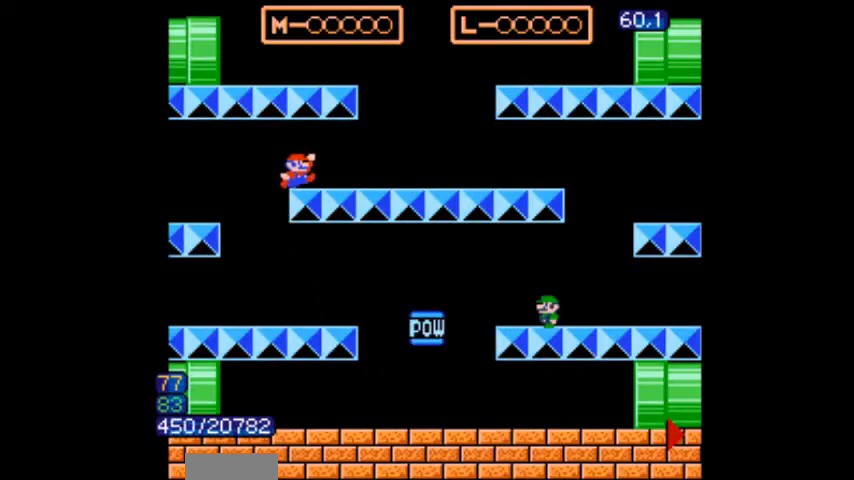
{"buttons": ["B"], "events": [[266, "A", "down"], [266, "DPAD_LEFT", "down"], [266, "DPAD_RIGHT", "up"], [300, "DPAD_LEFT", "up"], [500, "A", "up"]]}
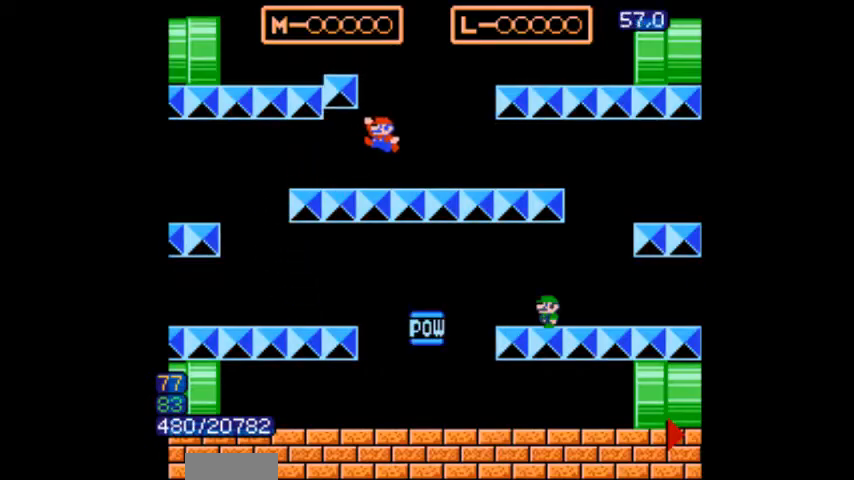
{"buttons": ["B"], "events": [[234, "A", "down"], [267, "A", "up"]]}
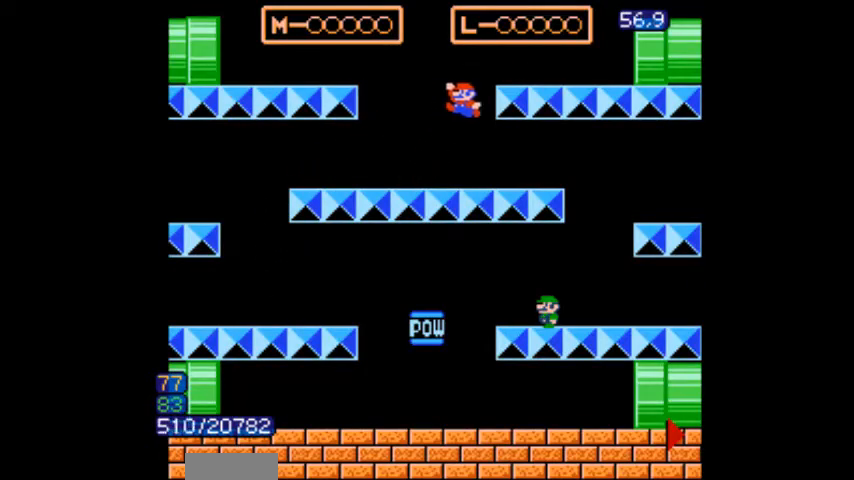
{"buttons": ["B", "DPAD_LEFT"], "events": [[234, "A", "down"], [234, "DPAD_LEFT", "down"], [267, "A", "up"]]}
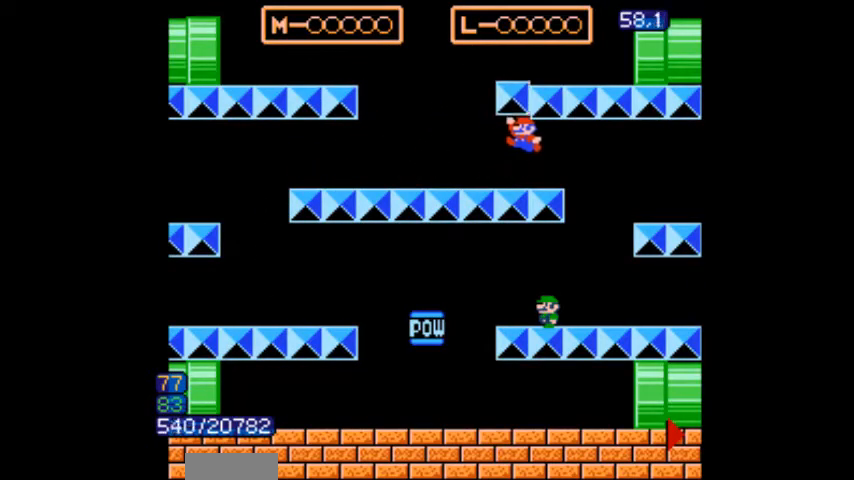
{"buttons": ["B"], "events": [[400, "DPAD_LEFT", "up"], [400, "DPAD_RIGHT", "down"], [434, "A", "down"], [434, "DPAD_RIGHT", "up"], [467, "A", "up"]]}
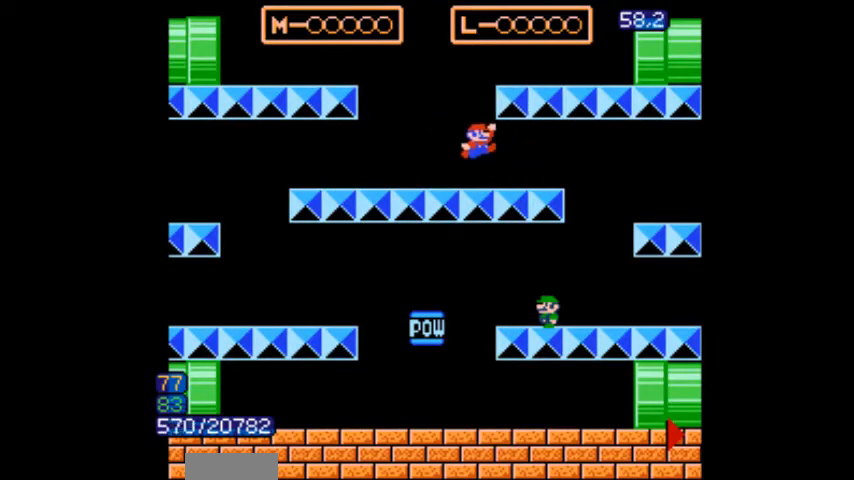
{"buttons": ["B"], "events": [[433, "A", "down"], [433, "DPAD_LEFT", "down"], [433, "DPAD_RIGHT", "down"], [467, "A", "up"], [467, "DPAD_LEFT", "up"], [467, "DPAD_RIGHT", "up"]]}
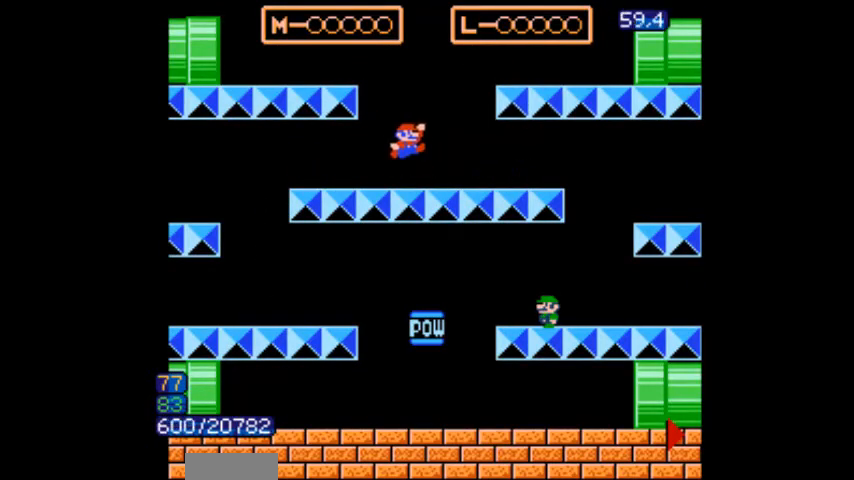
{"buttons": ["B", "DPAD_RIGHT"], "events": [[367, "DPAD_RIGHT", "down"]]}
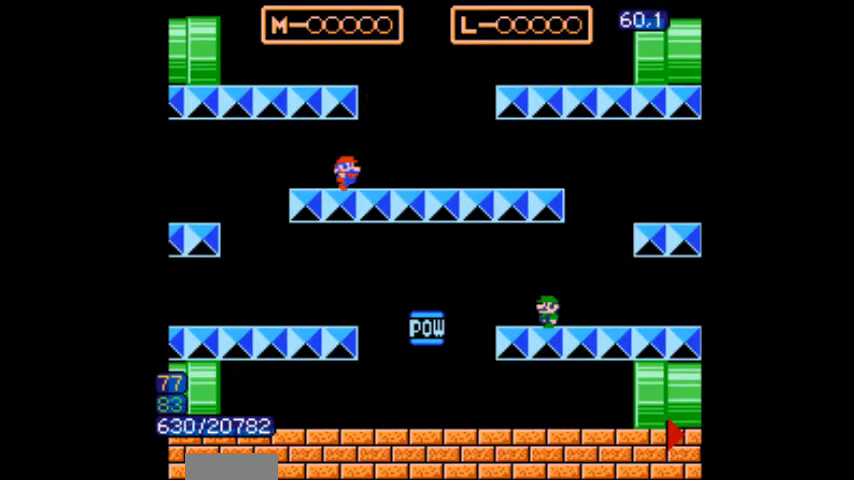
{"buttons": ["B", "DPAD_LEFT"], "events": [[501, "DPAD_LEFT", "down"], [501, "DPAD_RIGHT", "up"]]}
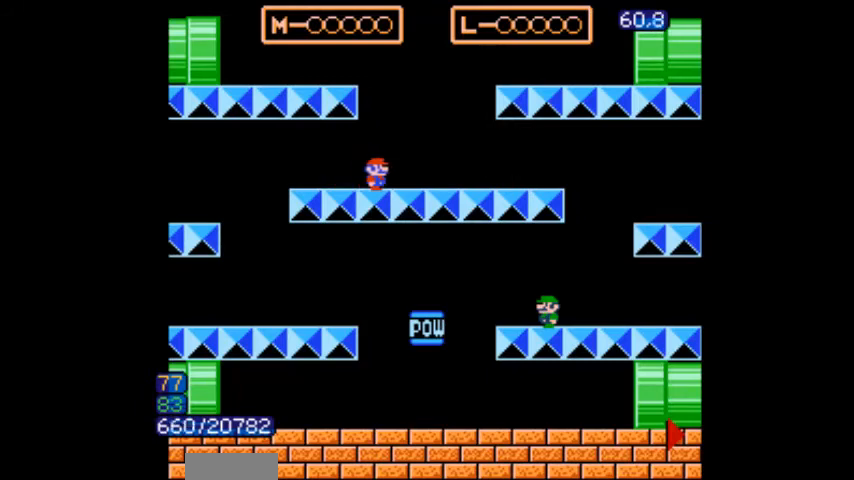
{"buttons": ["B", "DPAD_LEFT"], "events": [[33, "DPAD_LEFT", "up"], [501, "DPAD_LEFT", "down"]]}
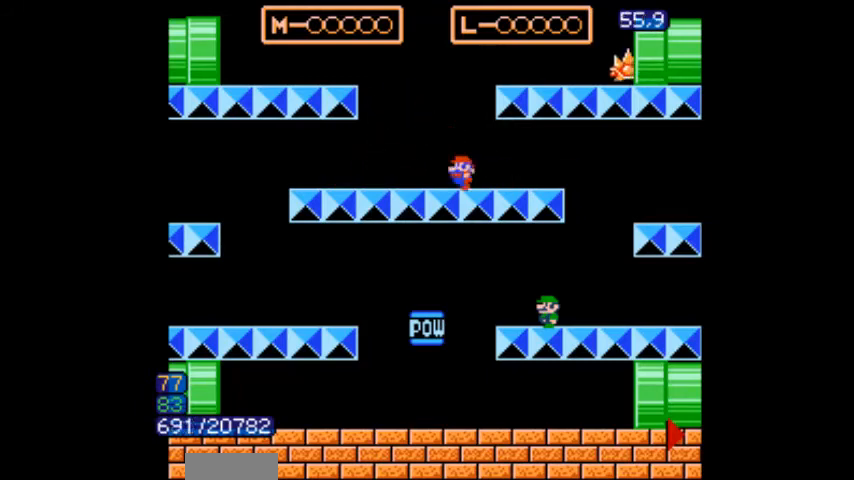
{"buttons": ["B", "DPAD_RIGHT"], "events": [[33, "A", "down"], [66, "DPAD_LEFT", "up"], [200, "A", "up"], [266, "DPAD_LEFT", "down"], [433, "DPAD_LEFT", "up"], [467, "DPAD_RIGHT", "down"]]}
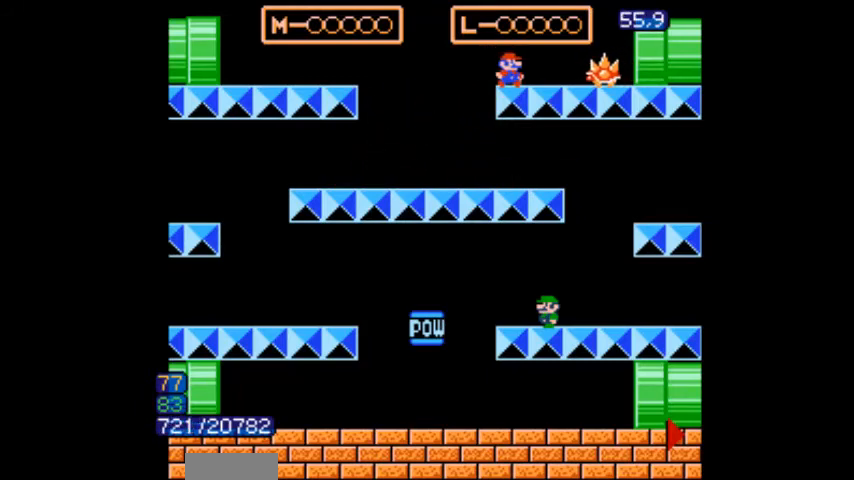
{"buttons": ["B", "DPAD_LEFT"], "events": [[133, "DPAD_LEFT", "down"], [133, "DPAD_RIGHT", "up"]]}
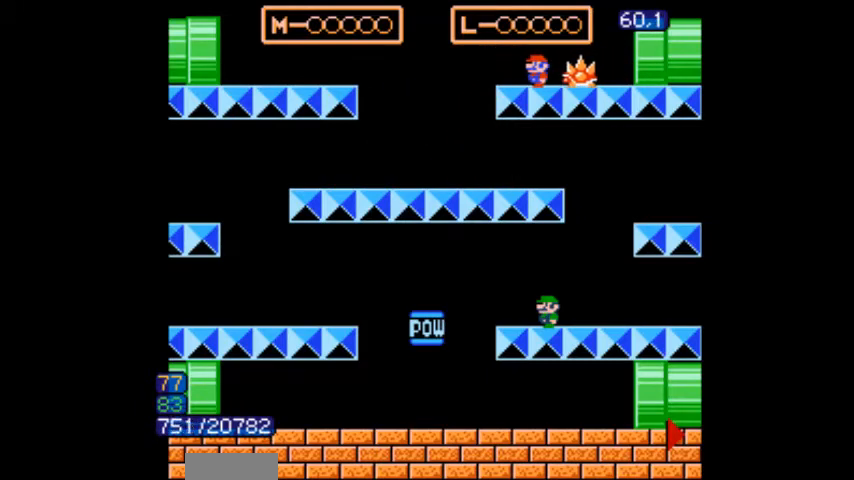
{"buttons": ["B", "DPAD_RIGHT"], "events": [[333, "DPAD_LEFT", "up"], [333, "DPAD_RIGHT", "down"]]}
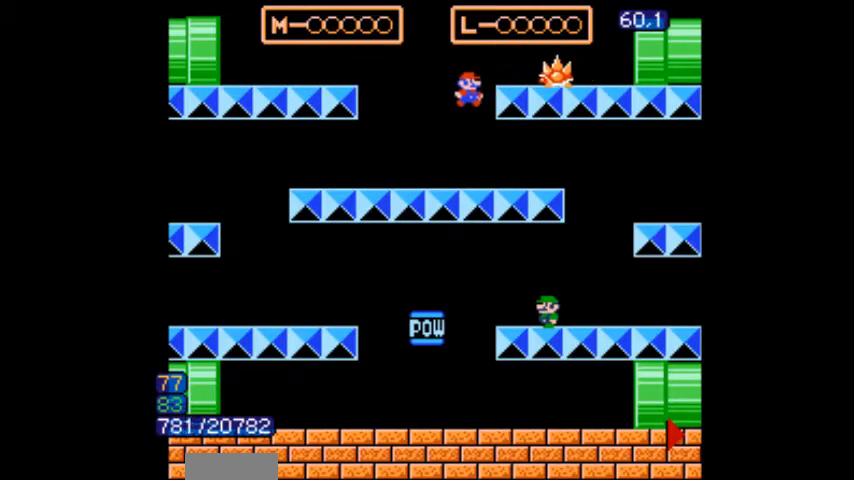
{"buttons": ["B", "DPAD_RIGHT"], "events": []}
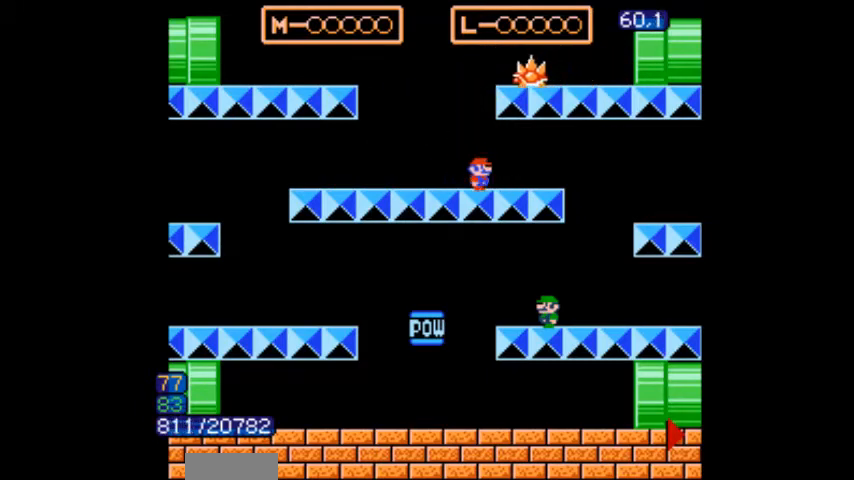
{"buttons": ["B", "DPAD_LEFT"], "events": [[66, "DPAD_LEFT", "down"], [66, "DPAD_RIGHT", "up"], [166, "A", "down"], [300, "A", "up"]]}
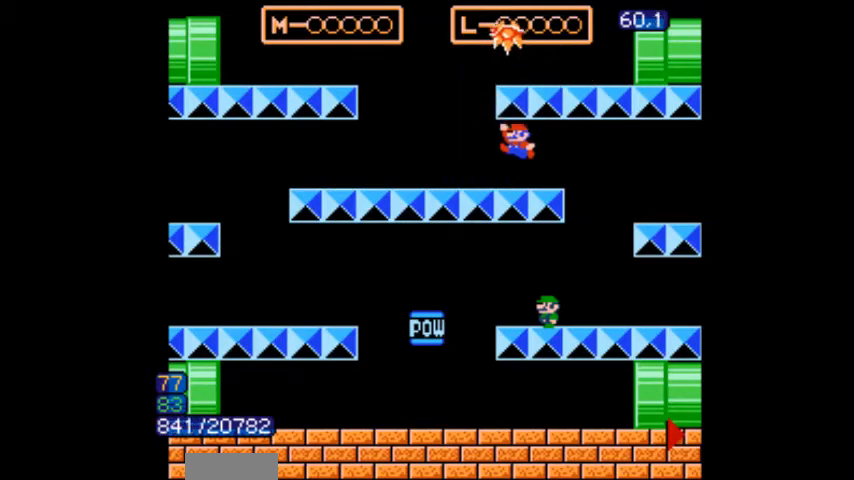
{"buttons": ["B"], "events": [[200, "A", "down"], [234, "DPAD_LEFT", "up"], [234, "DPAD_RIGHT", "down"], [334, "A", "up"], [334, "DPAD_RIGHT", "up"]]}
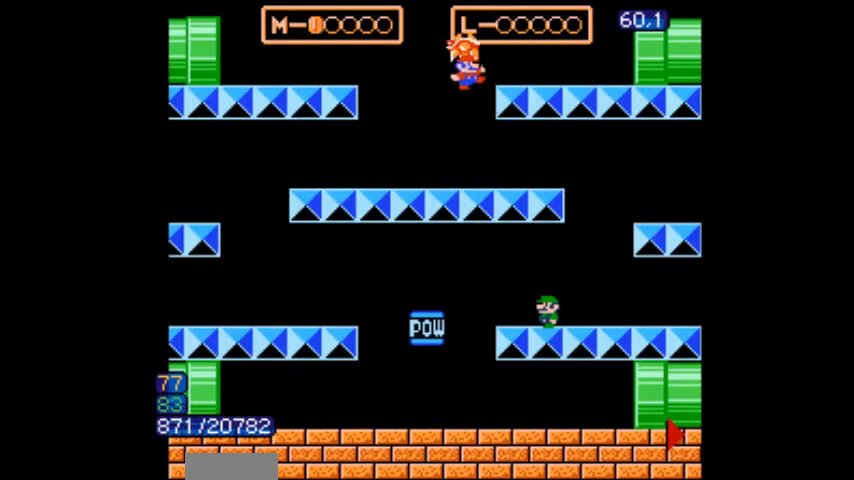
{"buttons": ["B"], "events": [[301, "A", "down"], [334, "A", "up"]]}
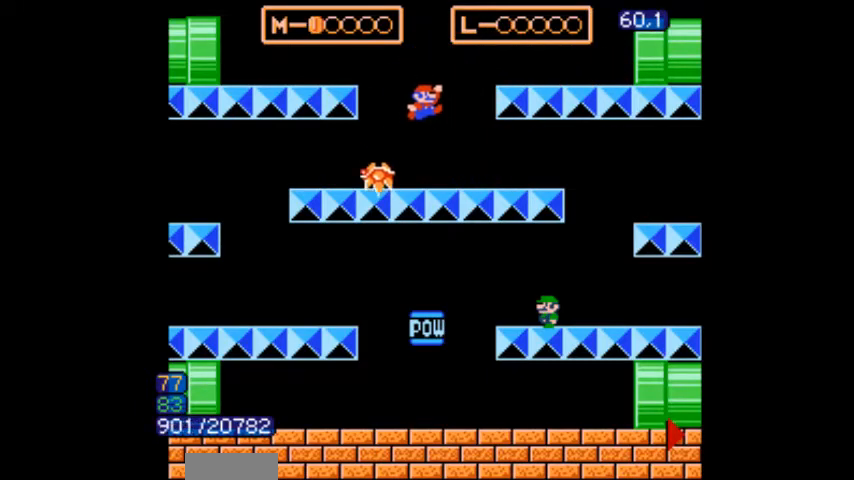
{"buttons": ["B"], "events": [[334, "A", "down"], [501, "A", "up"]]}
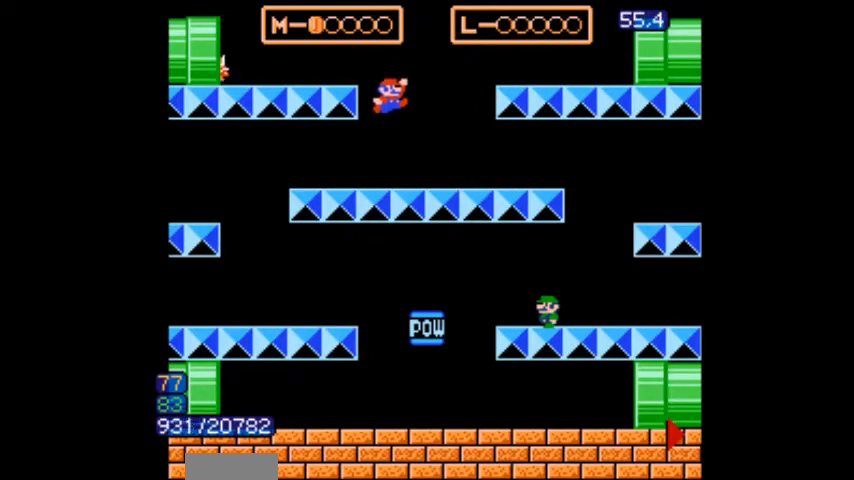
{"buttons": ["B"], "events": []}